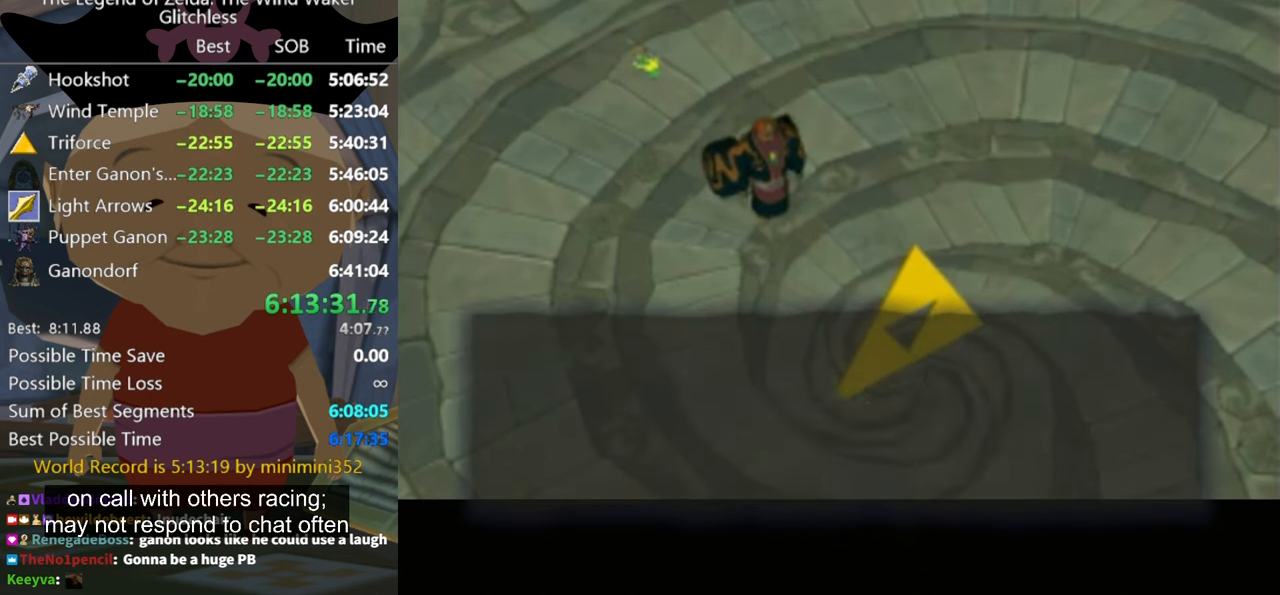
Gameplay with a controller (Nintendo layout); each line is a JSON object with the inputs held at the frame after it. "events" lists button and stick changes between this image and that frame as [ms after this image, input, new state], when the widget could be followed in between. Not read: L1 L2 L3 R3.
{"buttons": [], "left_stick": "center", "right_stick": "center", "events": [[34, "A", "up"], [34, "B", "up"], [134, "A", "down"], [167, "A", "up"], [267, "A", "down"], [267, "B", "down"], [300, "A", "up"], [334, "B", "up"], [400, "A", "down"], [400, "B", "down"], [434, "A", "up"], [467, "B", "up"]]}
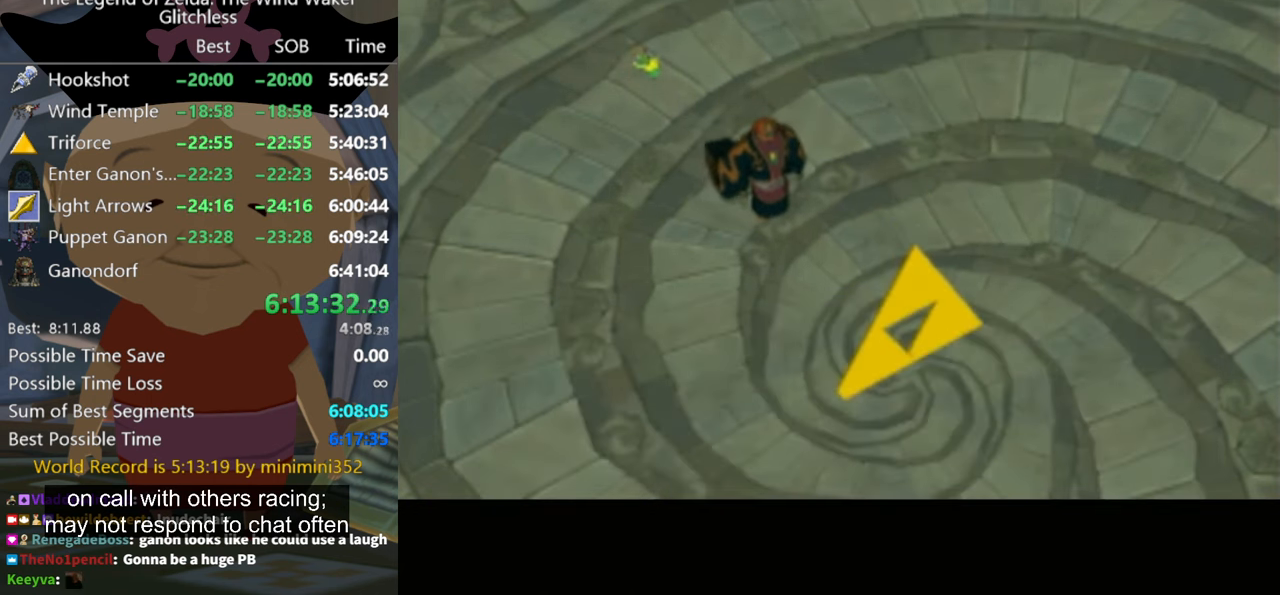
{"buttons": ["B"], "left_stick": "center", "right_stick": "center", "events": [[34, "A", "down"], [34, "B", "down"], [67, "A", "up"], [100, "B", "up"], [200, "A", "down"], [200, "B", "down"], [234, "A", "up"], [234, "B", "up"], [334, "B", "down"], [367, "A", "down"], [400, "A", "up"], [434, "B", "up"], [467, "B", "down"]]}
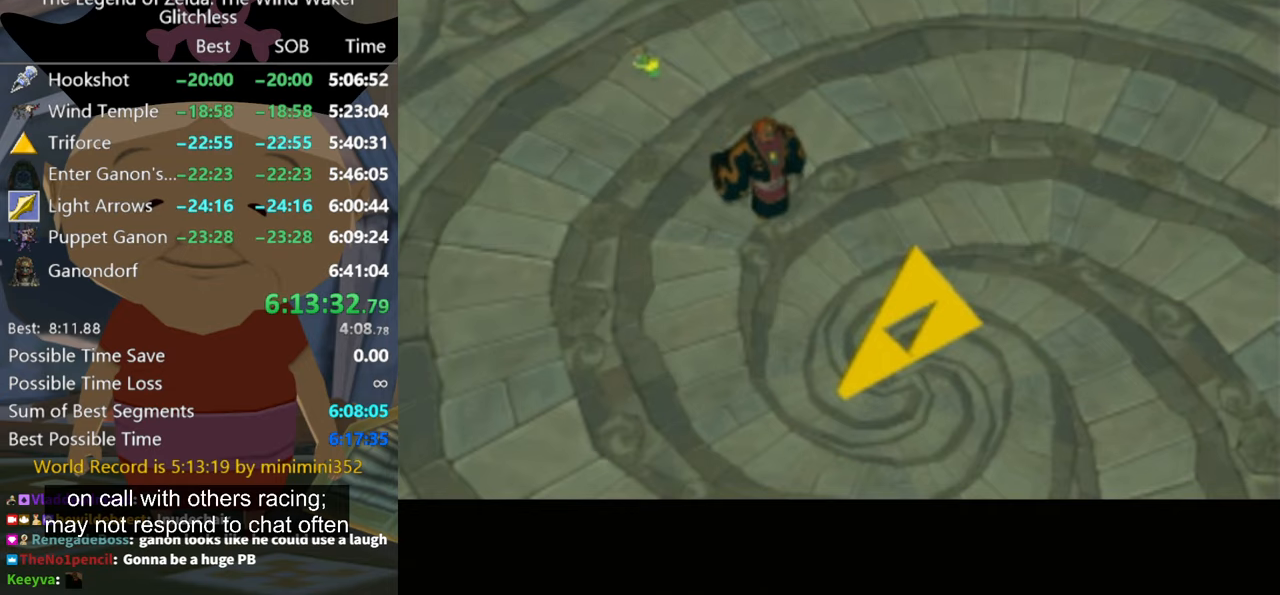
{"buttons": ["B"], "left_stick": "center", "right_stick": "center", "events": [[133, "A", "down"], [167, "A", "up"], [167, "B", "up"], [300, "A", "down"], [300, "B", "down"], [333, "B", "up"], [367, "A", "up"], [367, "B", "down"]]}
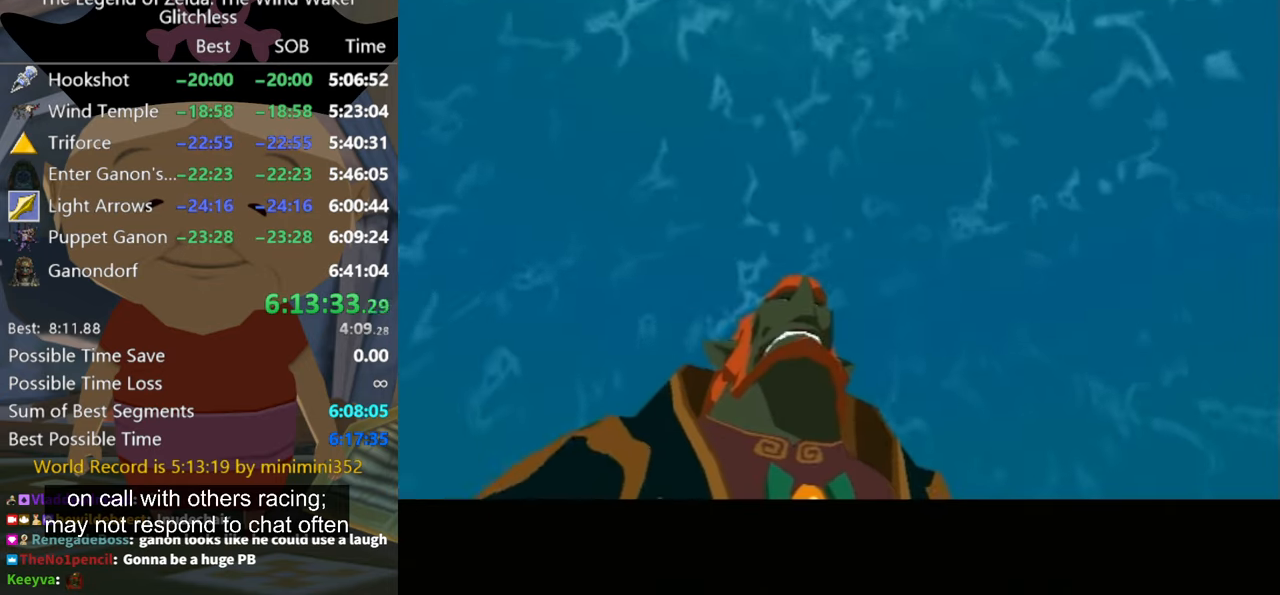
{"buttons": [], "left_stick": "center", "right_stick": "center", "events": [[67, "A", "down"], [133, "A", "up"], [233, "A", "down"], [300, "A", "up"], [300, "B", "up"], [367, "A", "down"], [433, "A", "up"]]}
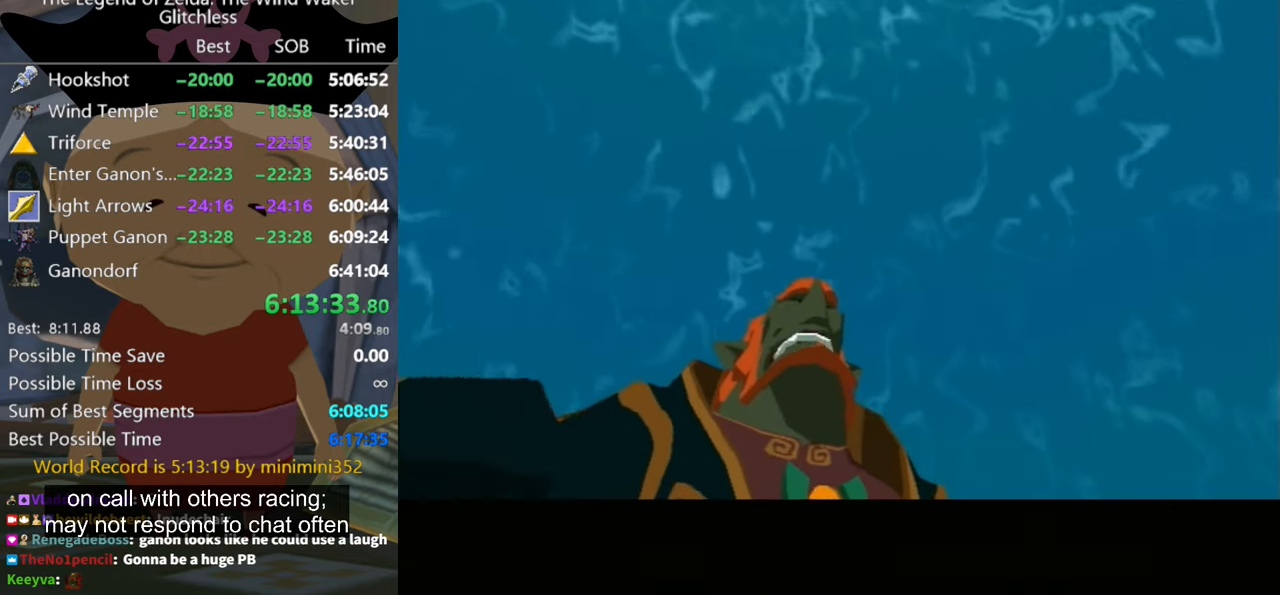
{"buttons": ["B"], "left_stick": "center", "right_stick": "center", "events": [[233, "A", "down"], [300, "B", "down"], [333, "A", "up"], [333, "B", "up"], [367, "B", "down"], [433, "A", "down"], [500, "A", "up"]]}
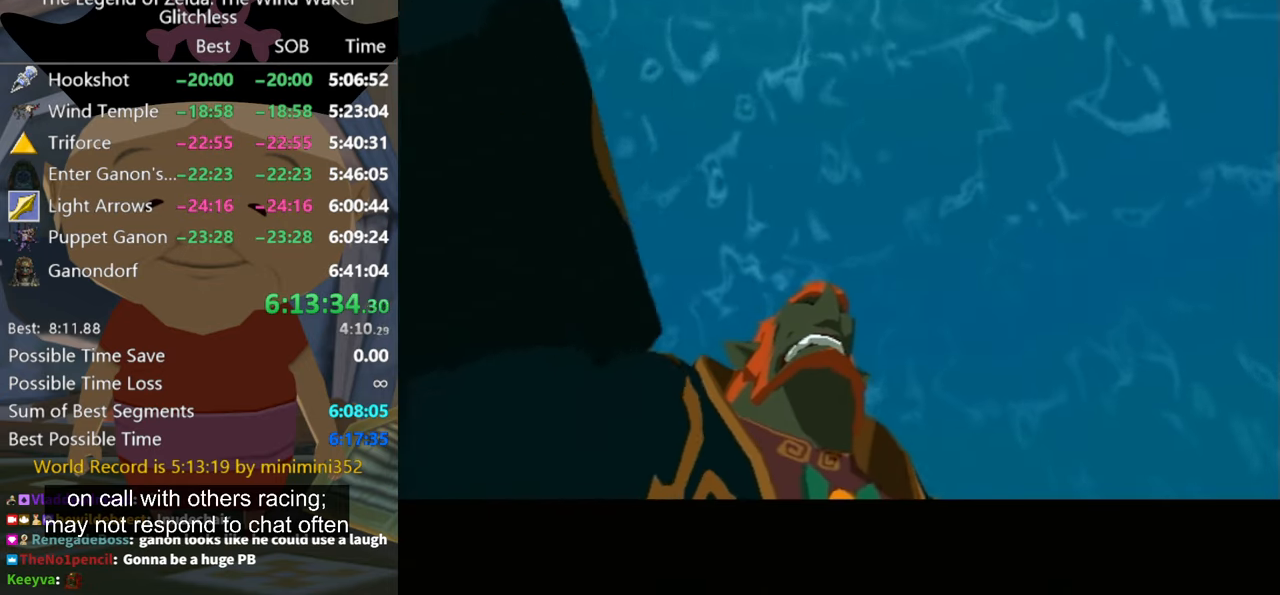
{"buttons": [], "left_stick": "center", "right_stick": "center", "events": [[33, "B", "up"], [100, "A", "down"], [100, "B", "down"], [133, "A", "up"], [233, "A", "down"], [300, "A", "up"], [300, "B", "up"], [367, "B", "down"], [433, "A", "down"], [467, "A", "up"], [467, "B", "up"]]}
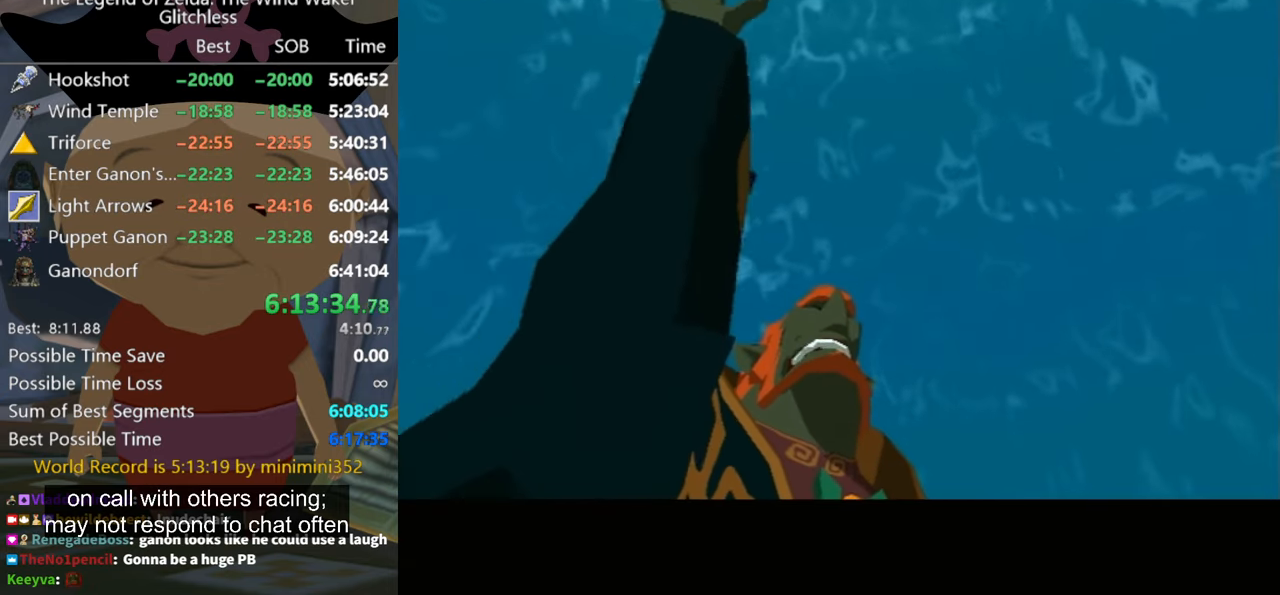
{"buttons": ["A"], "left_stick": "center", "right_stick": "center", "events": [[33, "A", "down"], [133, "A", "up"], [200, "A", "down"], [267, "A", "up"], [367, "A", "down"], [433, "A", "up"], [500, "A", "down"]]}